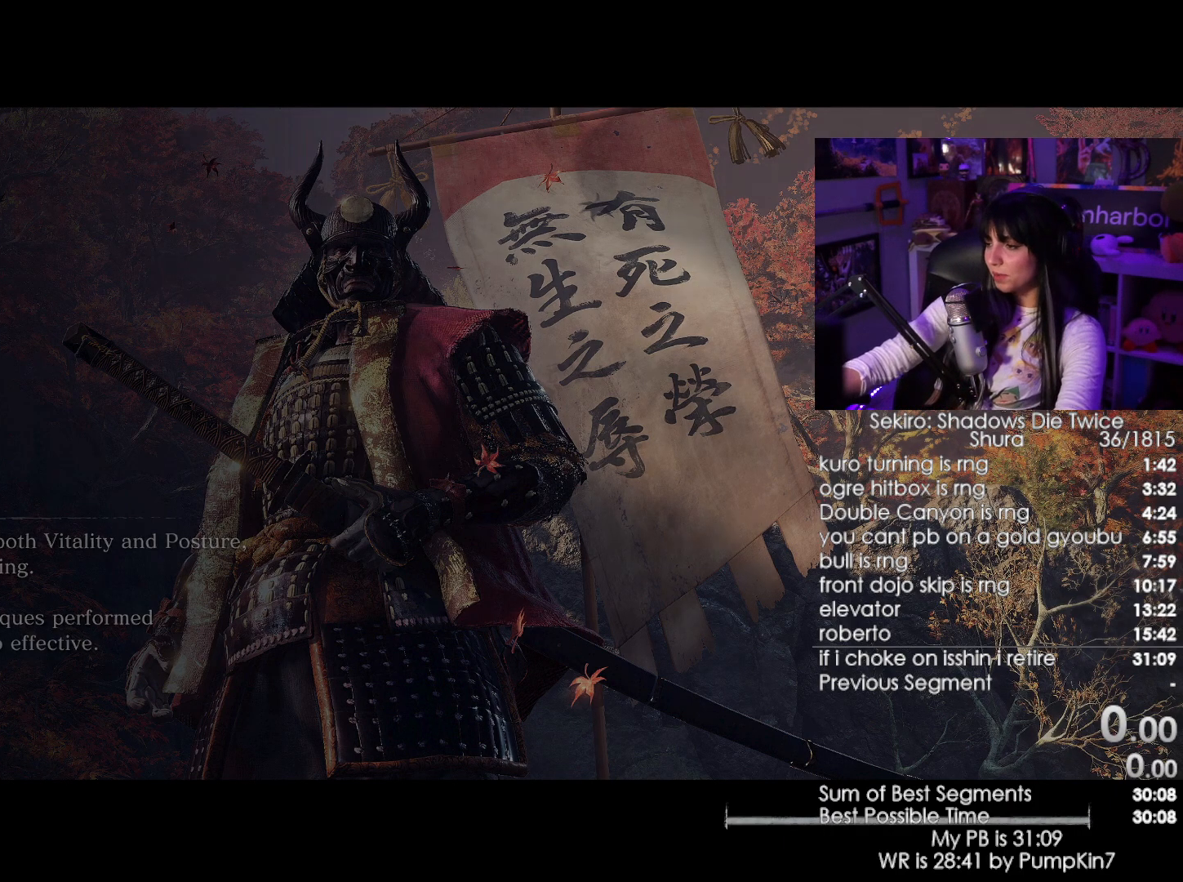
Gameplay with keyboard and mouse; each line is a JSON object with the keys and mouse buttons held at the frame after it. "events" lists presses ("down") and releases ("up") of "1", "2", "3", "4", "5", "a", "alt", "c", "caps_lock", "ctrl", "d", "e", "f", "g", "q", "r", "s", "shift", "space", "t", "tab", "v", "w", "x", "z", "mouse_left", "mouse_wheel" and "mouse_right" between this image and that frame as [ms after this image, input, new state], when the widget could be followed in between. "mouse_left", "mouse_wheel", "mouse_right" = the "left", "wheel", "right" buttons of the "mouse" list. No other keys are recorded. "wheel" means that the mouse wheel is clicked or scrolled. Not read: mouse_move.
{"keys": [], "mouse": [], "events": []}
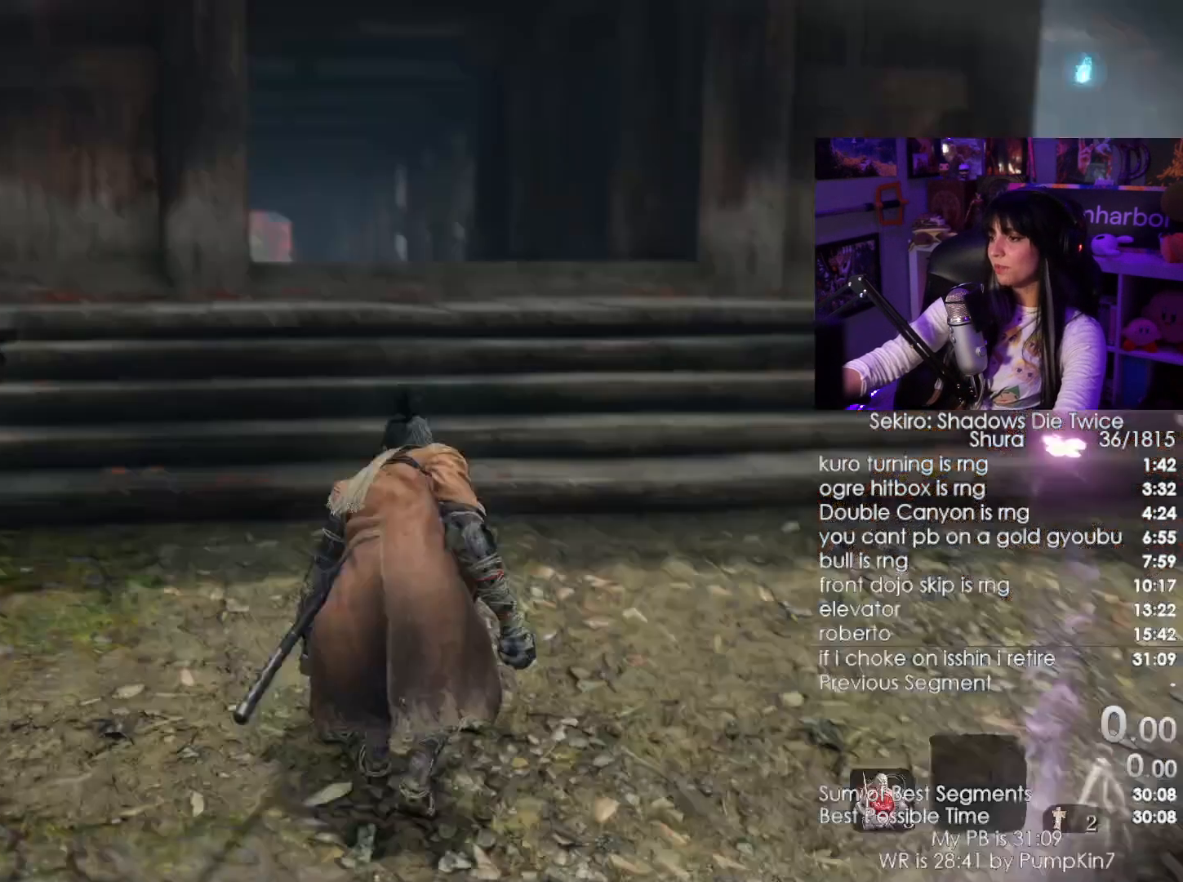
{"keys": ["shift", "w"], "mouse": [], "events": [[334, "shift", "down"], [334, "w", "down"]]}
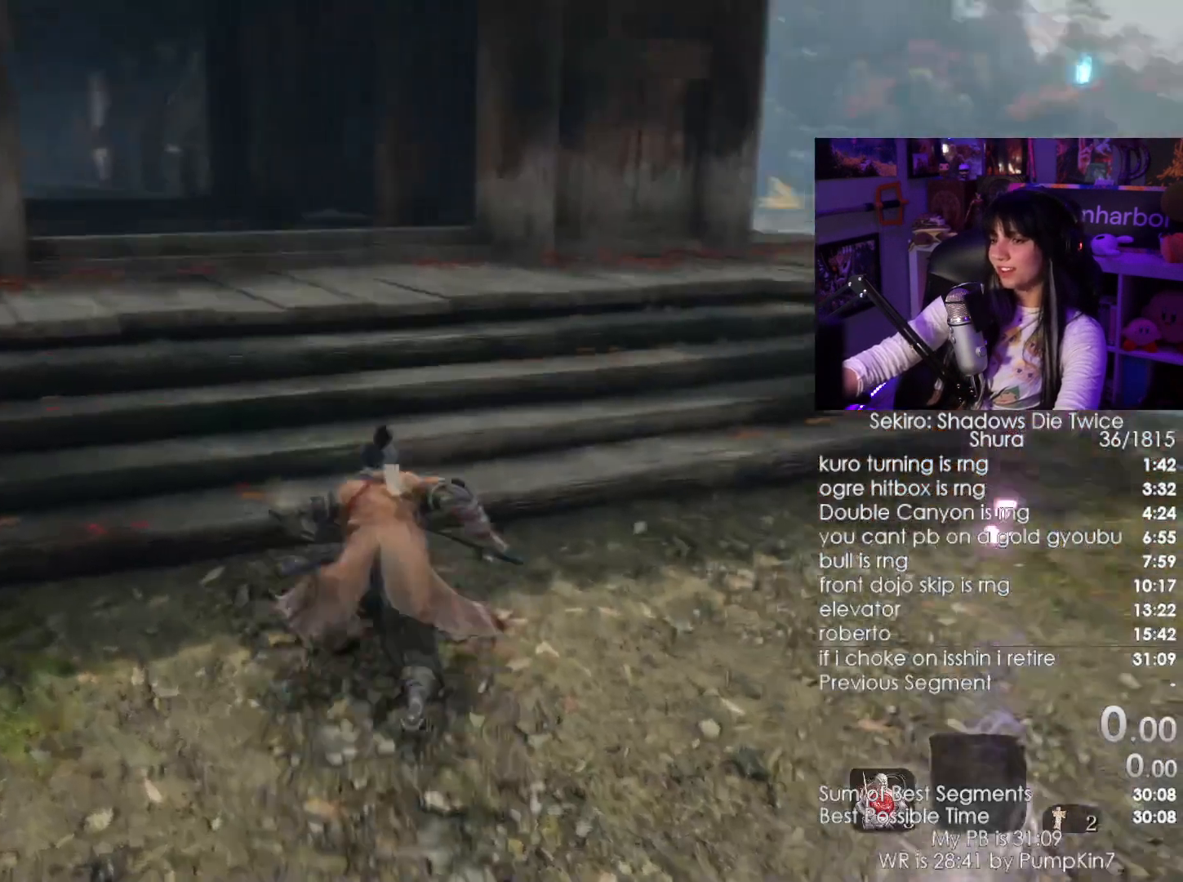
{"keys": ["shift", "w"], "mouse": [], "events": []}
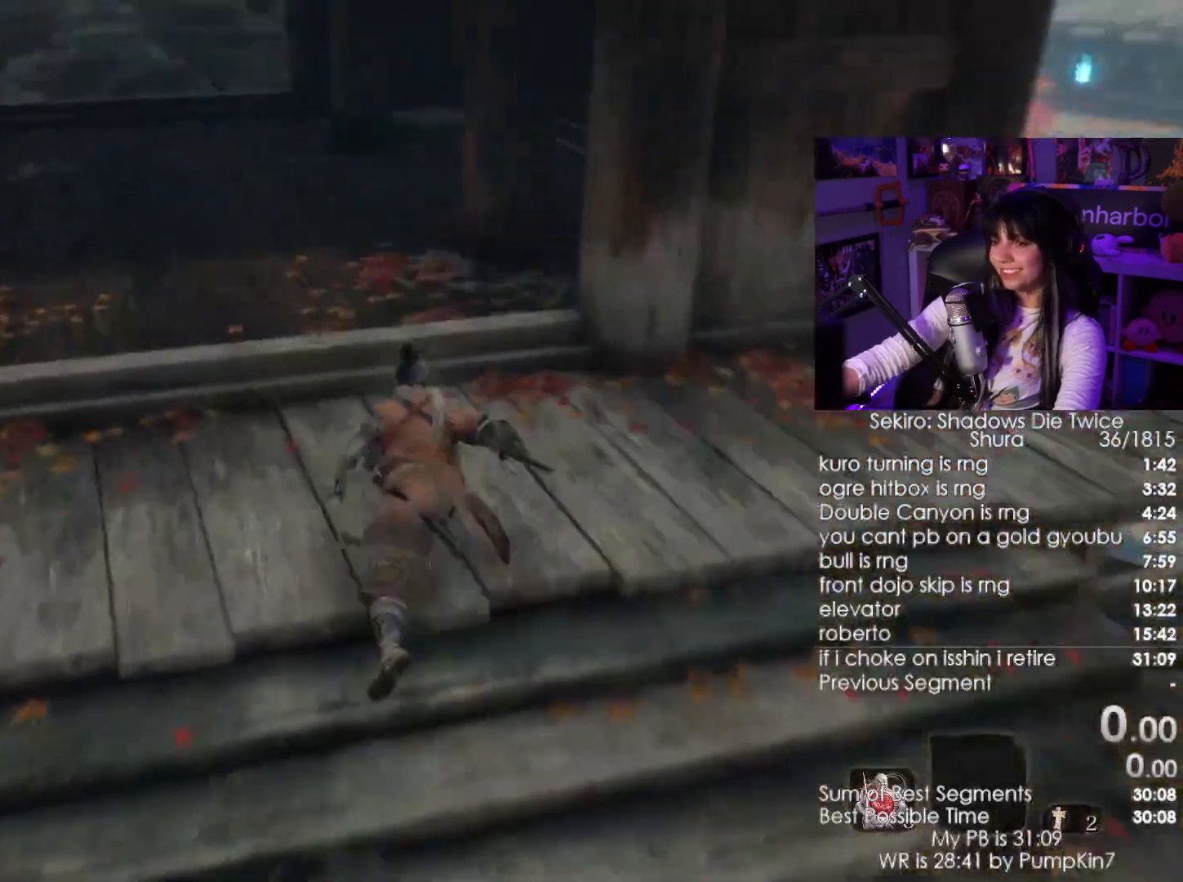
{"keys": [], "mouse": [], "events": [[167, "r", "down"], [317, "r", "up"], [317, "shift", "up"], [317, "w", "up"]]}
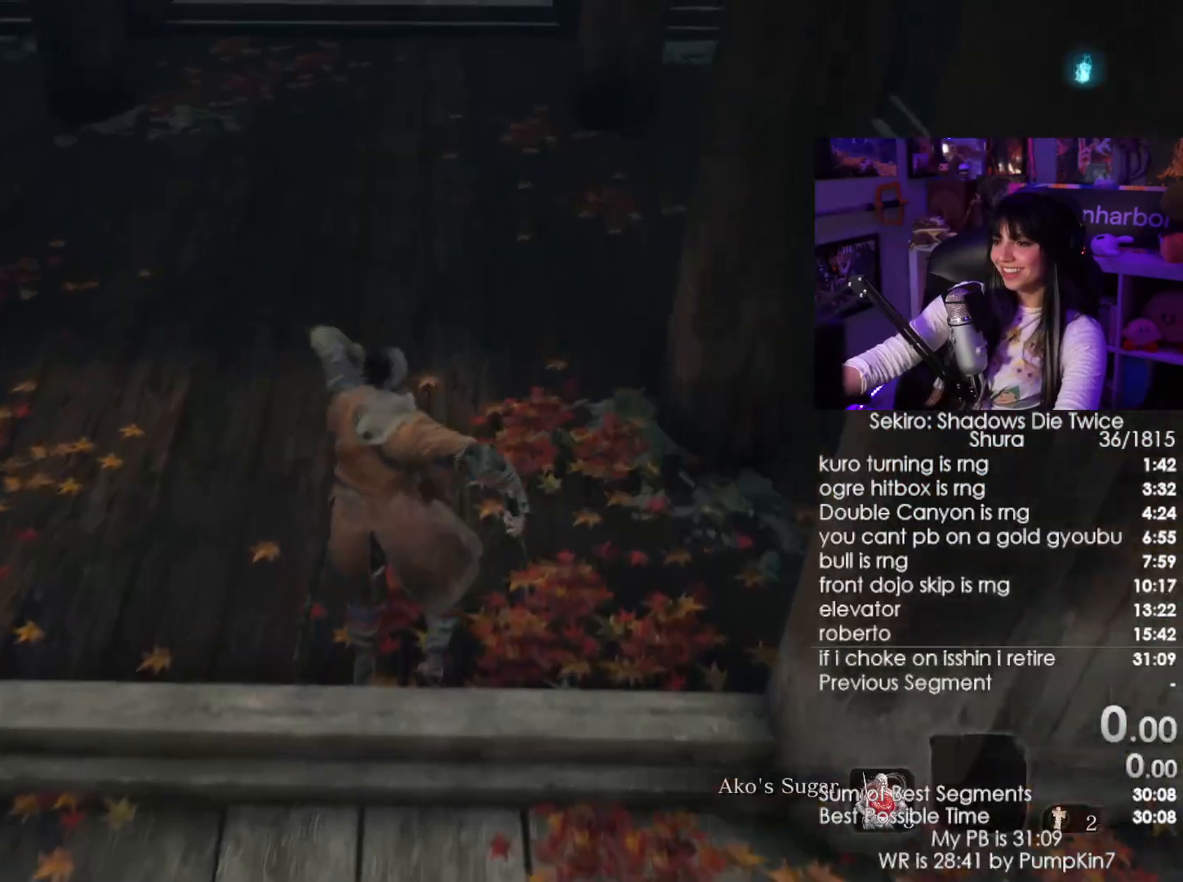
{"keys": [], "mouse": [], "events": []}
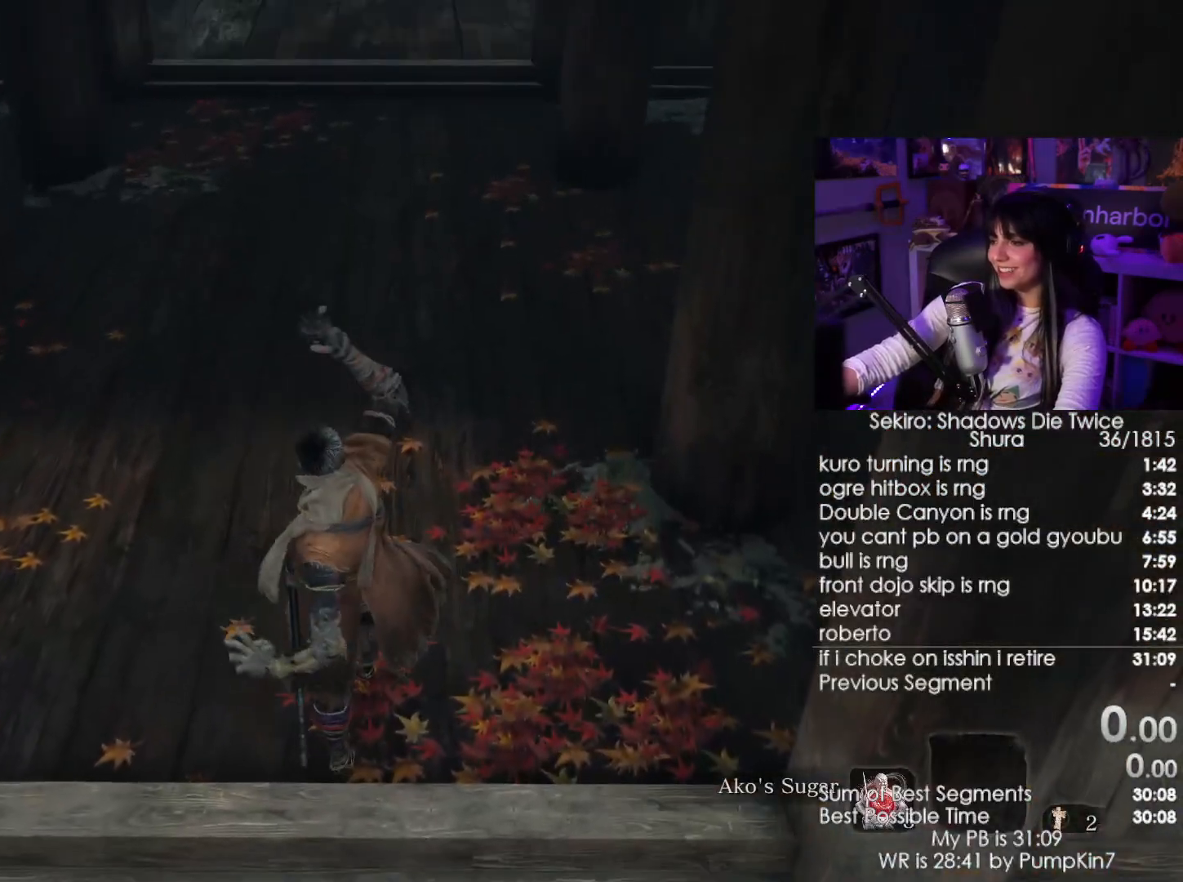
{"keys": ["shift", "w"], "mouse": [], "events": [[200, "w", "down"], [250, "shift", "down"]]}
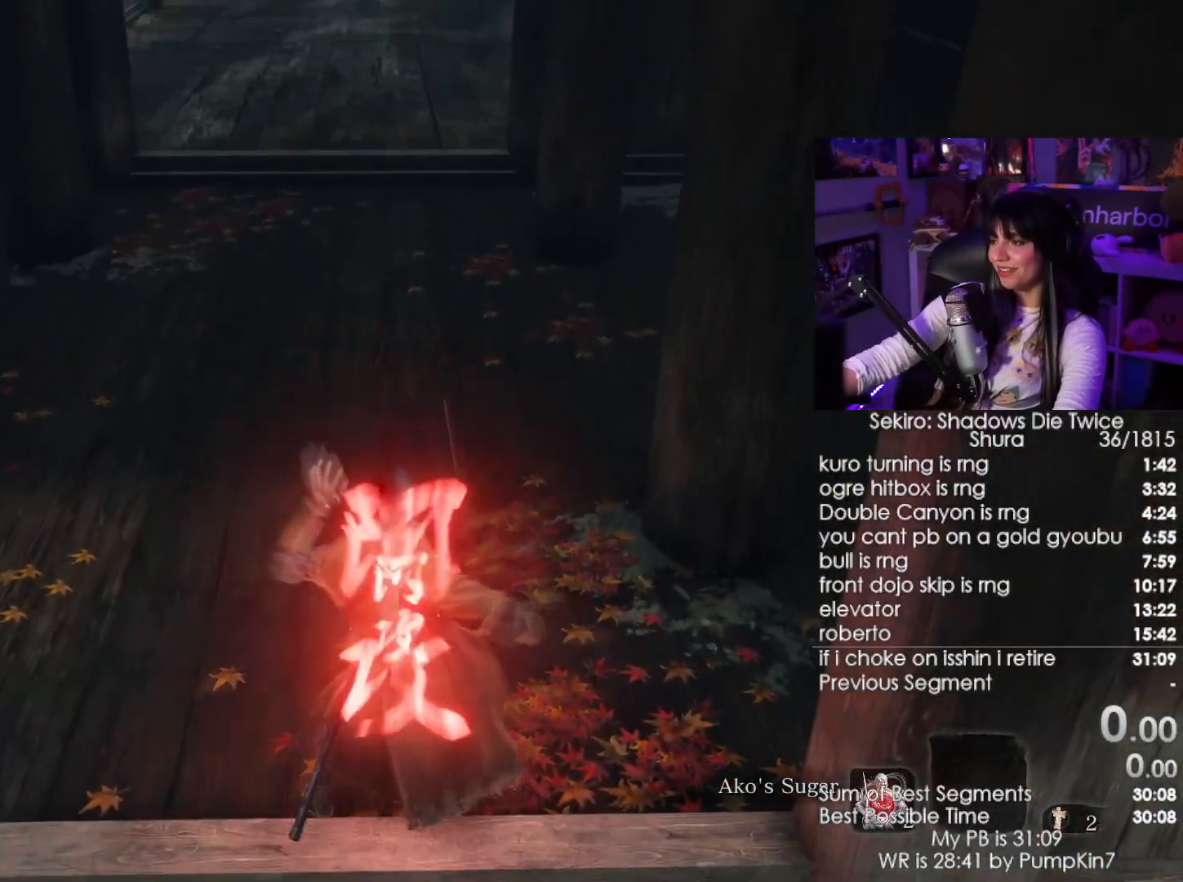
{"keys": ["shift", "w"], "mouse": [], "events": []}
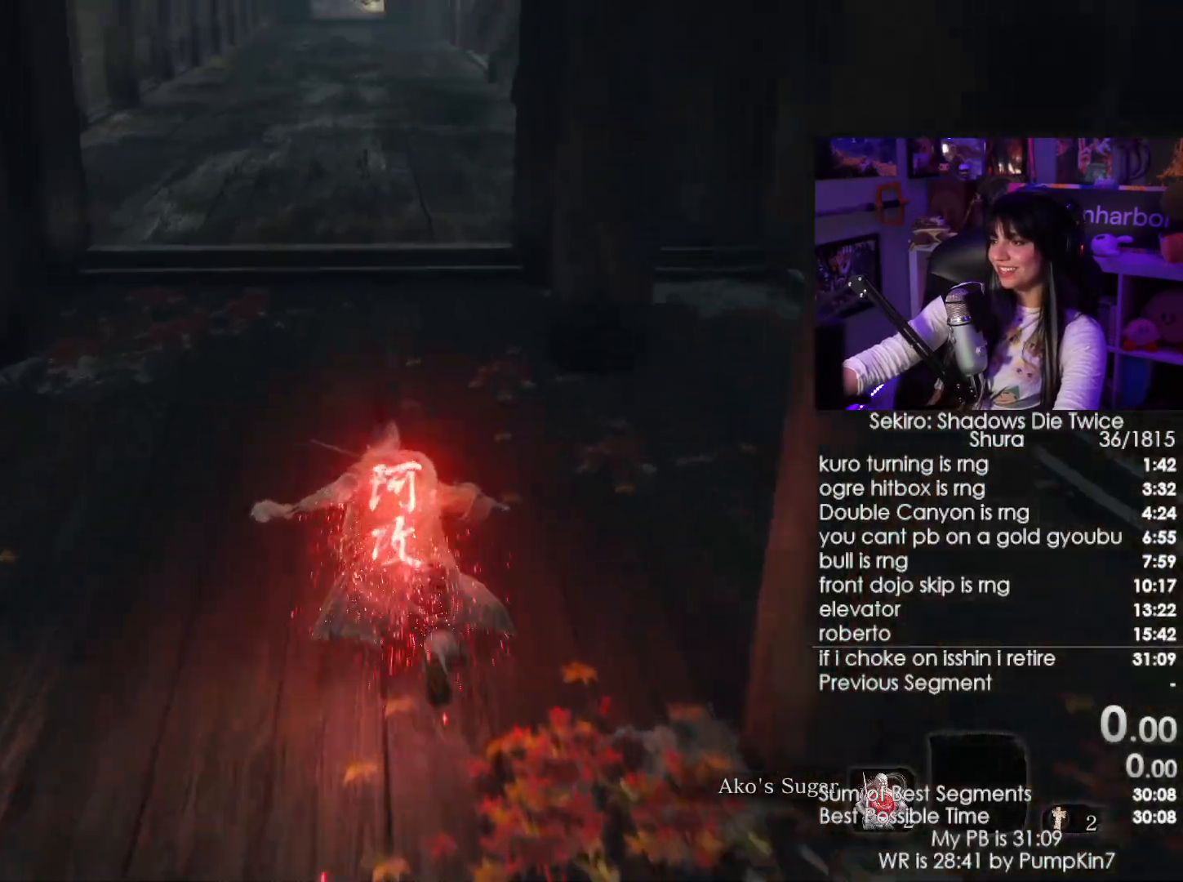
{"keys": ["shift", "w"], "mouse": [], "events": []}
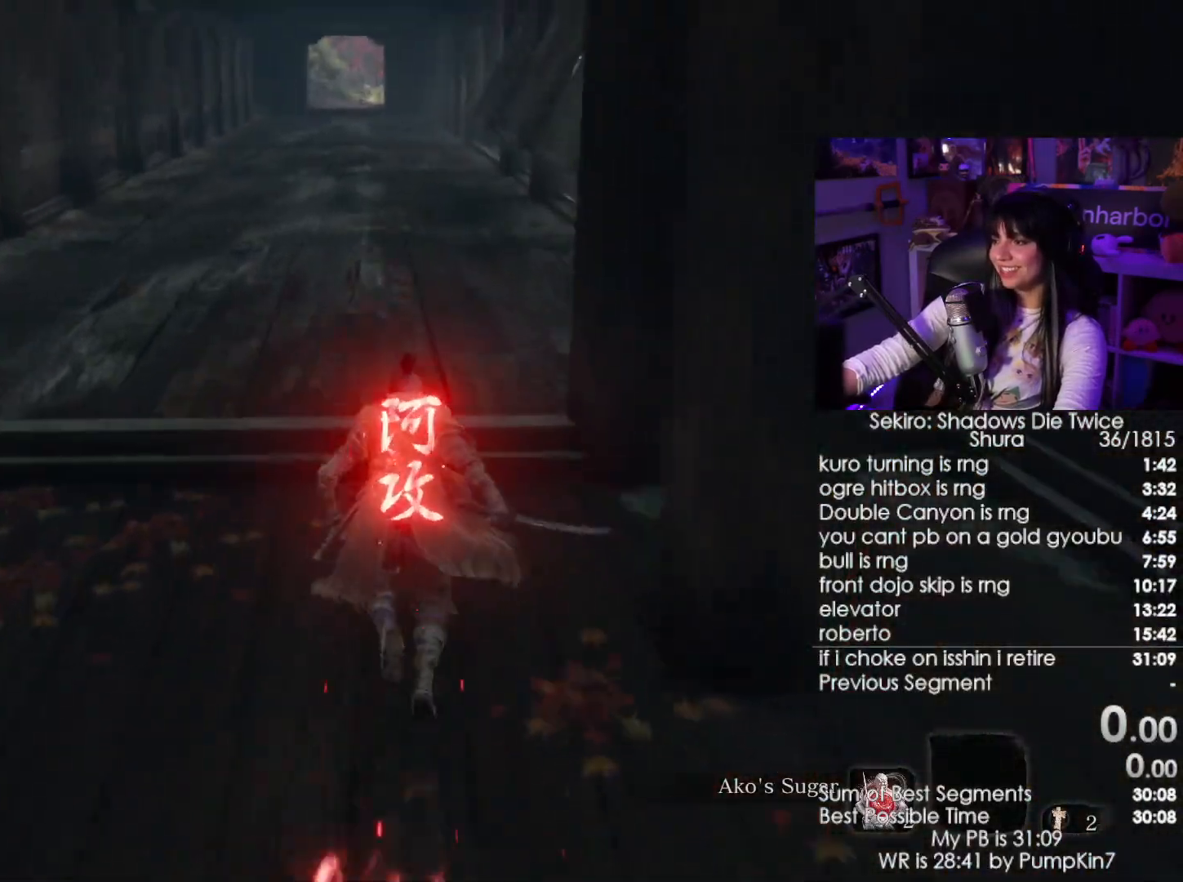
{"keys": ["shift", "w"], "mouse": [], "events": []}
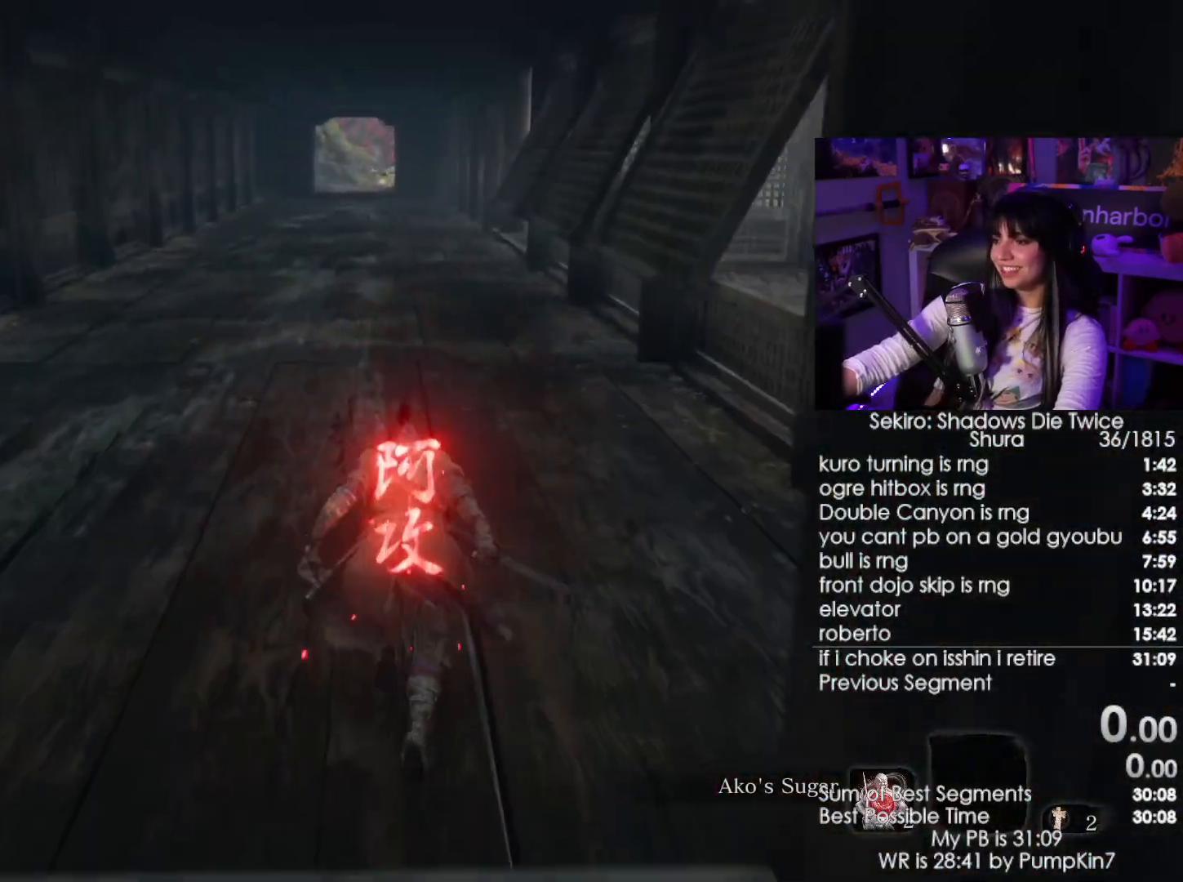
{"keys": ["shift", "w"], "mouse": [], "events": []}
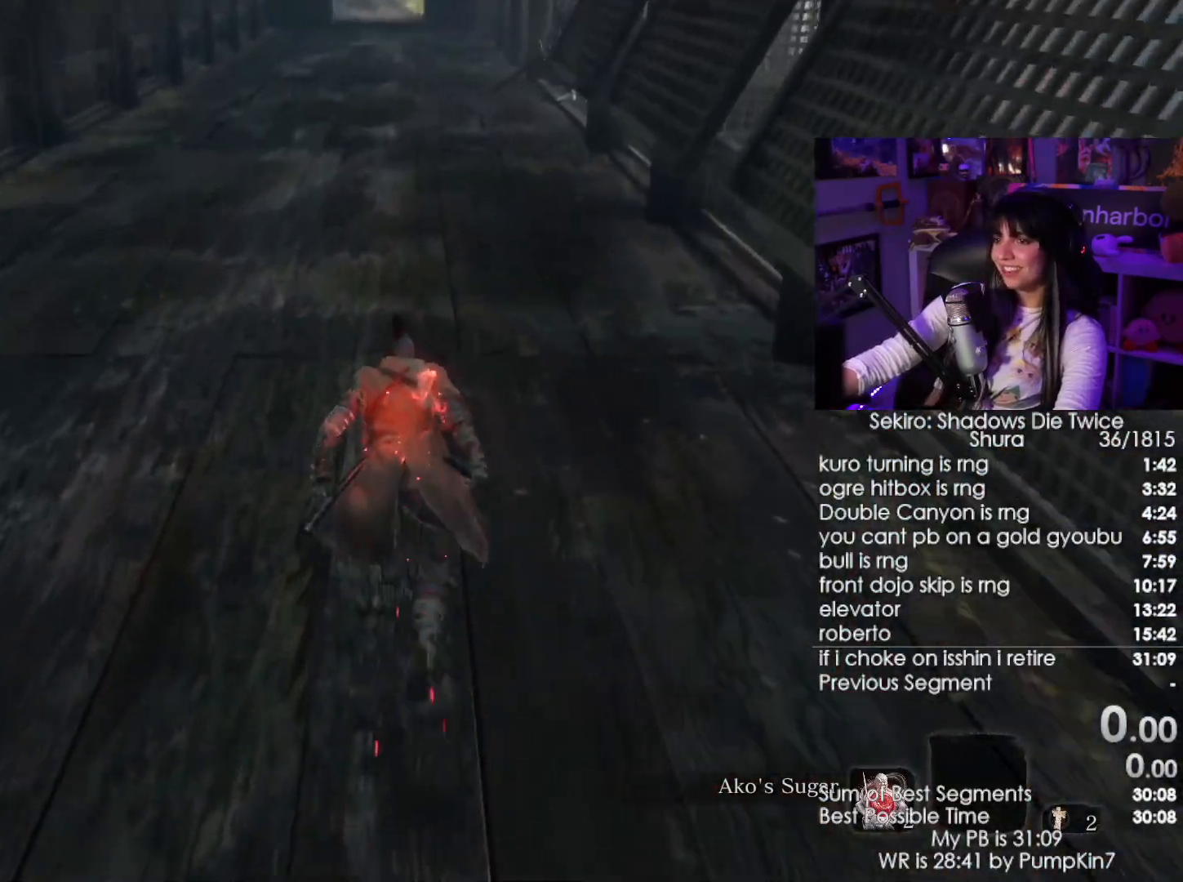
{"keys": ["shift", "w"], "mouse": [], "events": []}
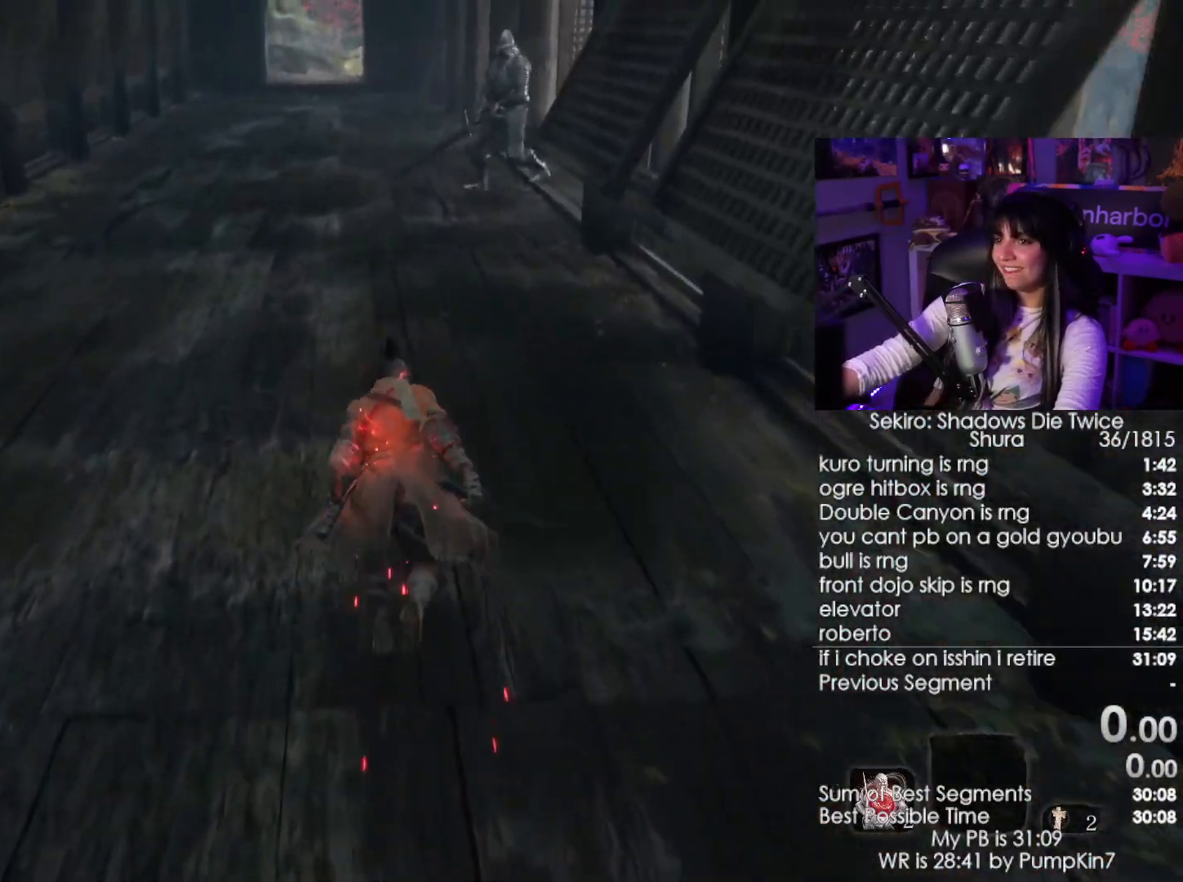
{"keys": ["shift", "w"], "mouse": [], "events": []}
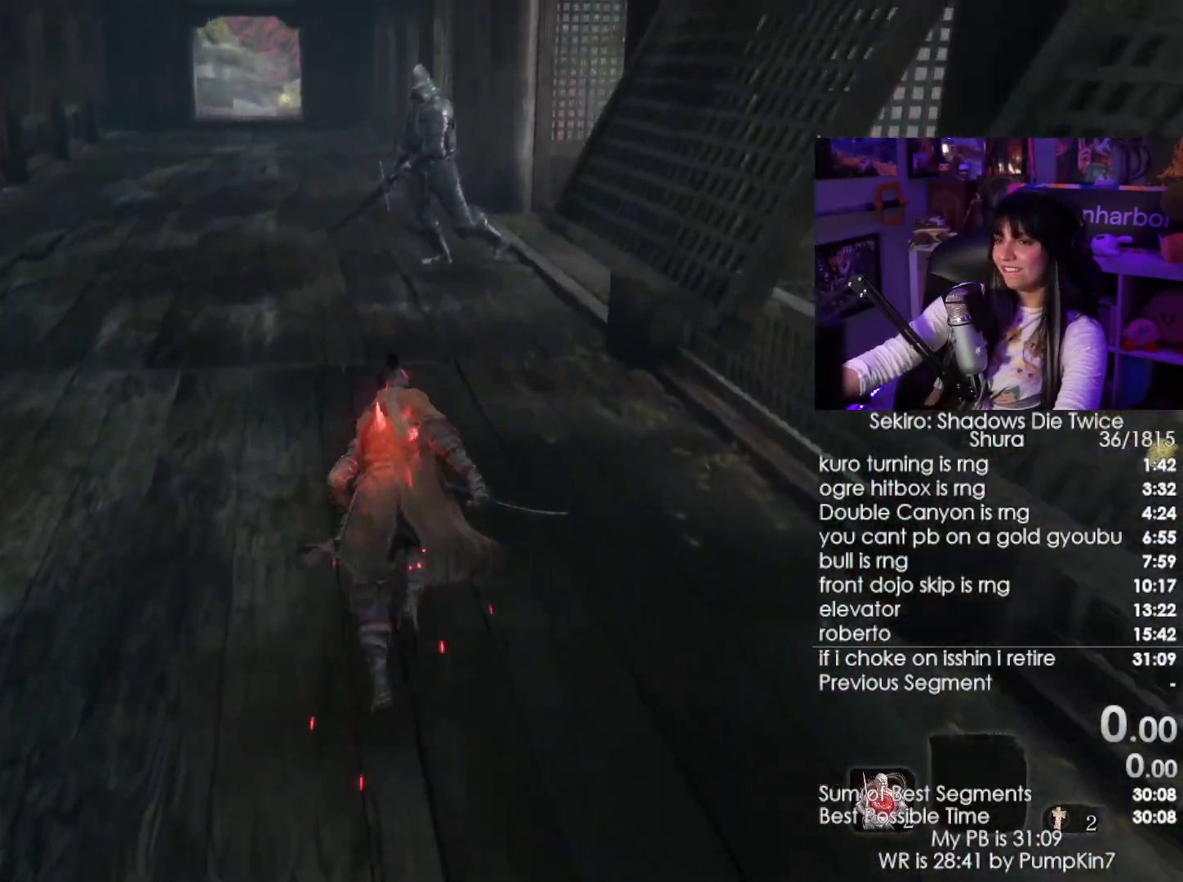
{"keys": ["shift", "w"], "mouse": [], "events": []}
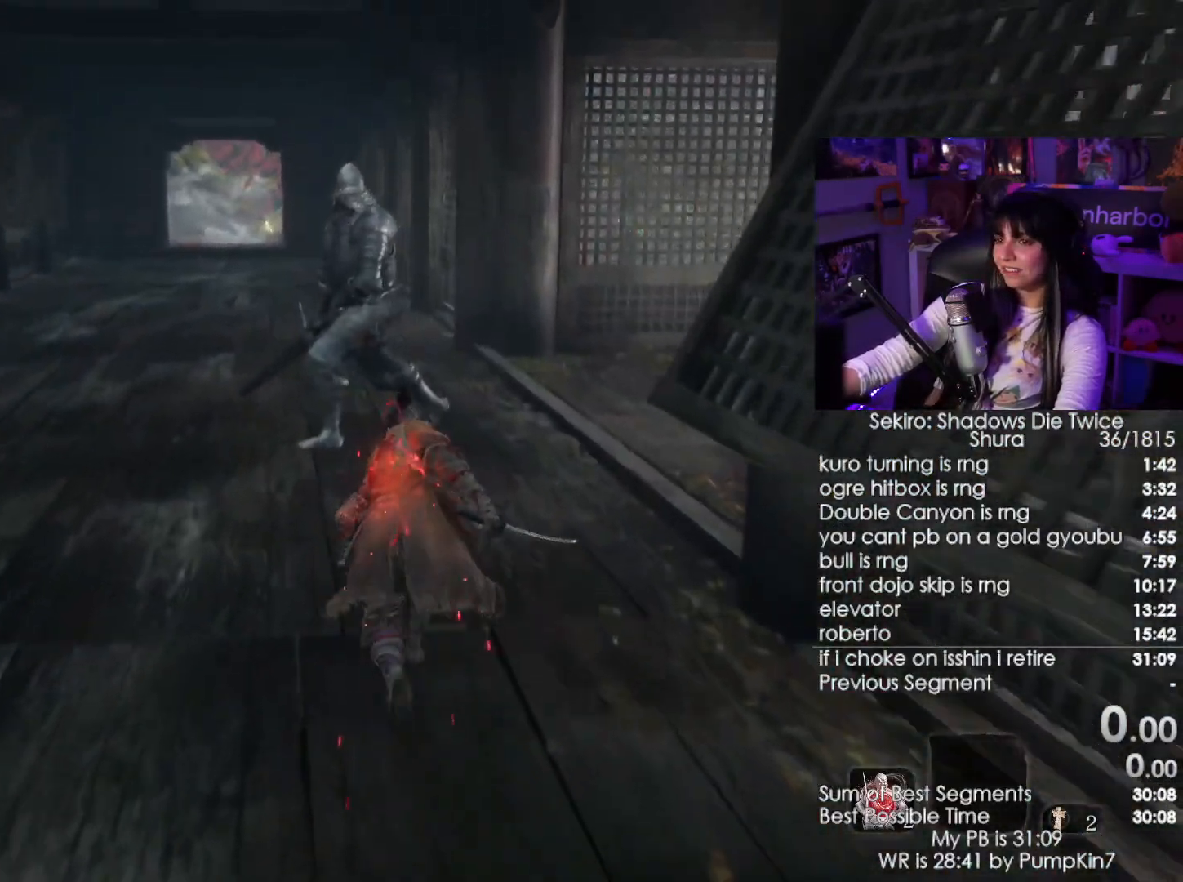
{"keys": ["w"], "mouse": [], "events": [[100, "q", "down"], [167, "mouse_left", "down"], [234, "q", "up"], [234, "shift", "up"], [334, "mouse_left", "up"]]}
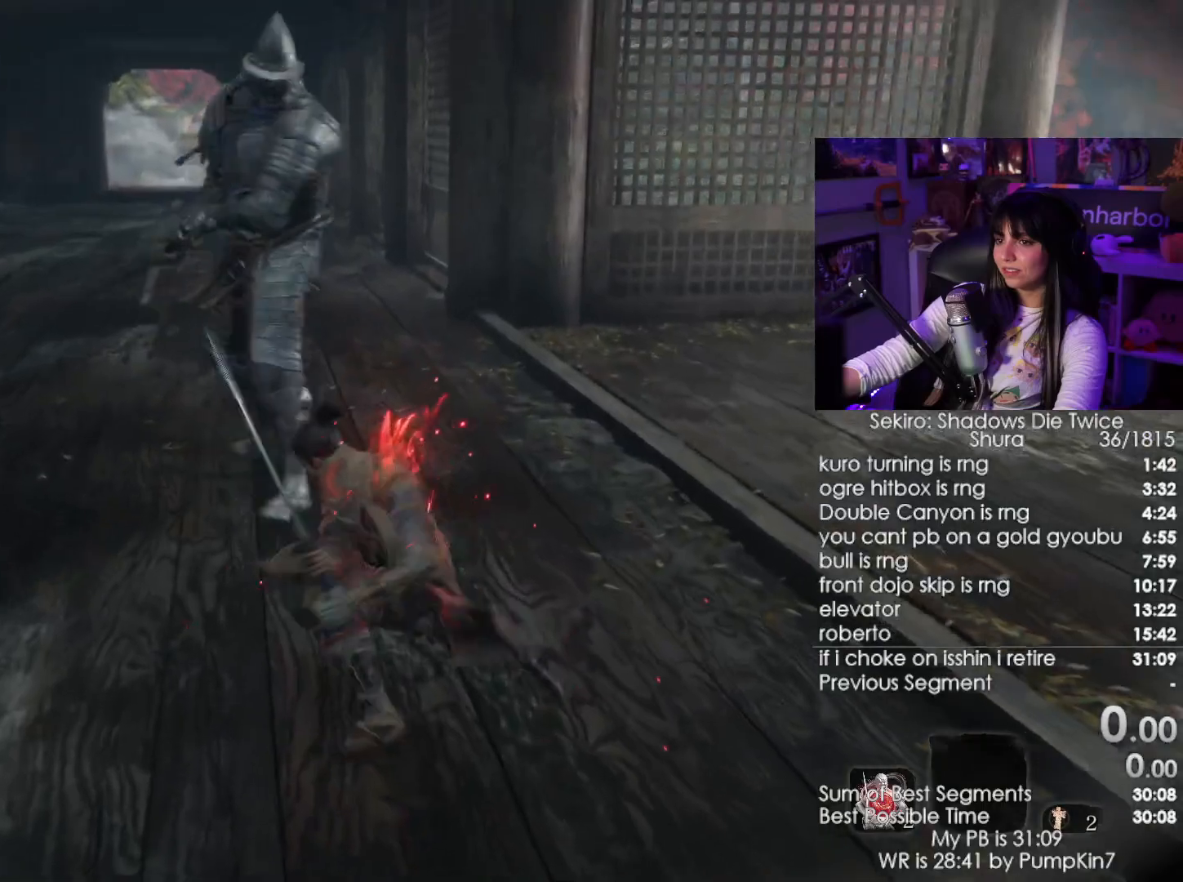
{"keys": ["shift", "w"], "mouse": [], "events": [[400, "shift", "down"]]}
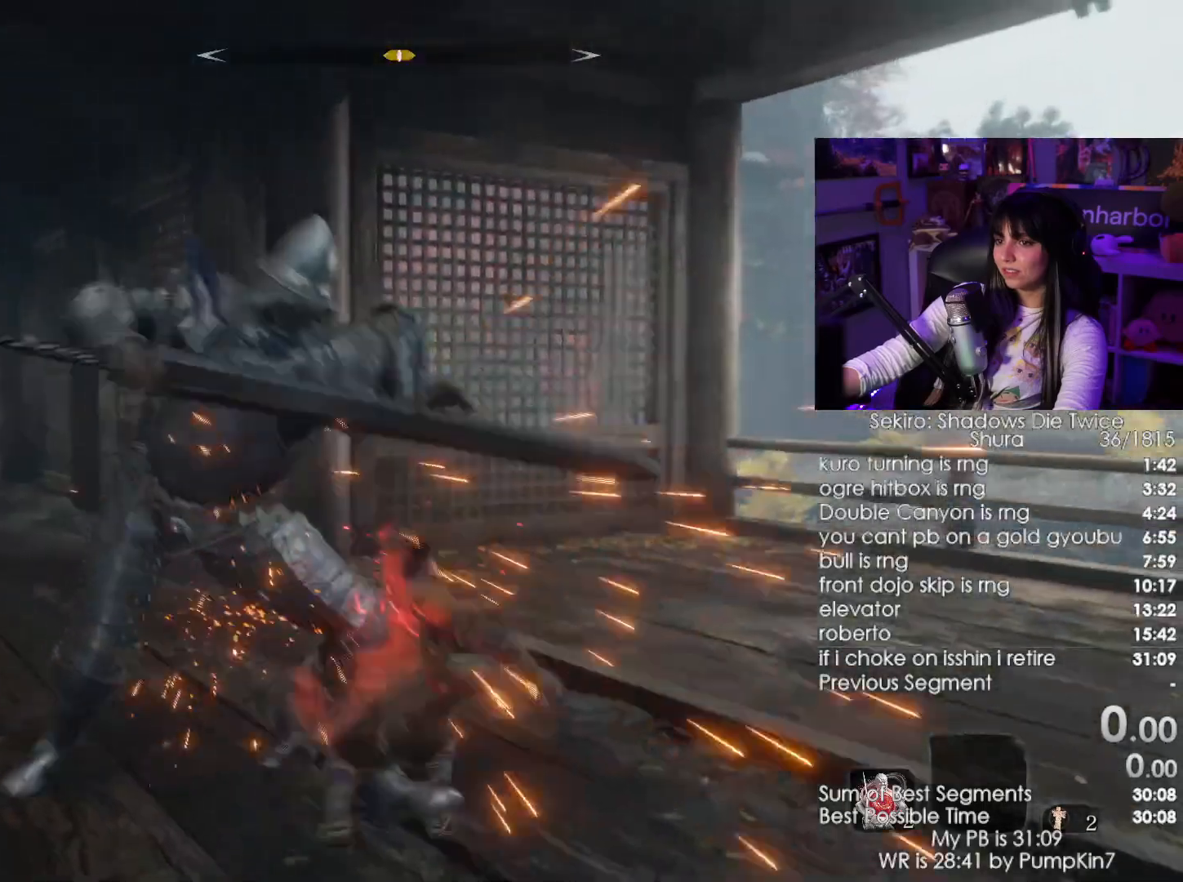
{"keys": ["w"], "mouse": [], "events": [[34, "shift", "up"], [150, "mouse_left", "down"], [367, "mouse_left", "up"]]}
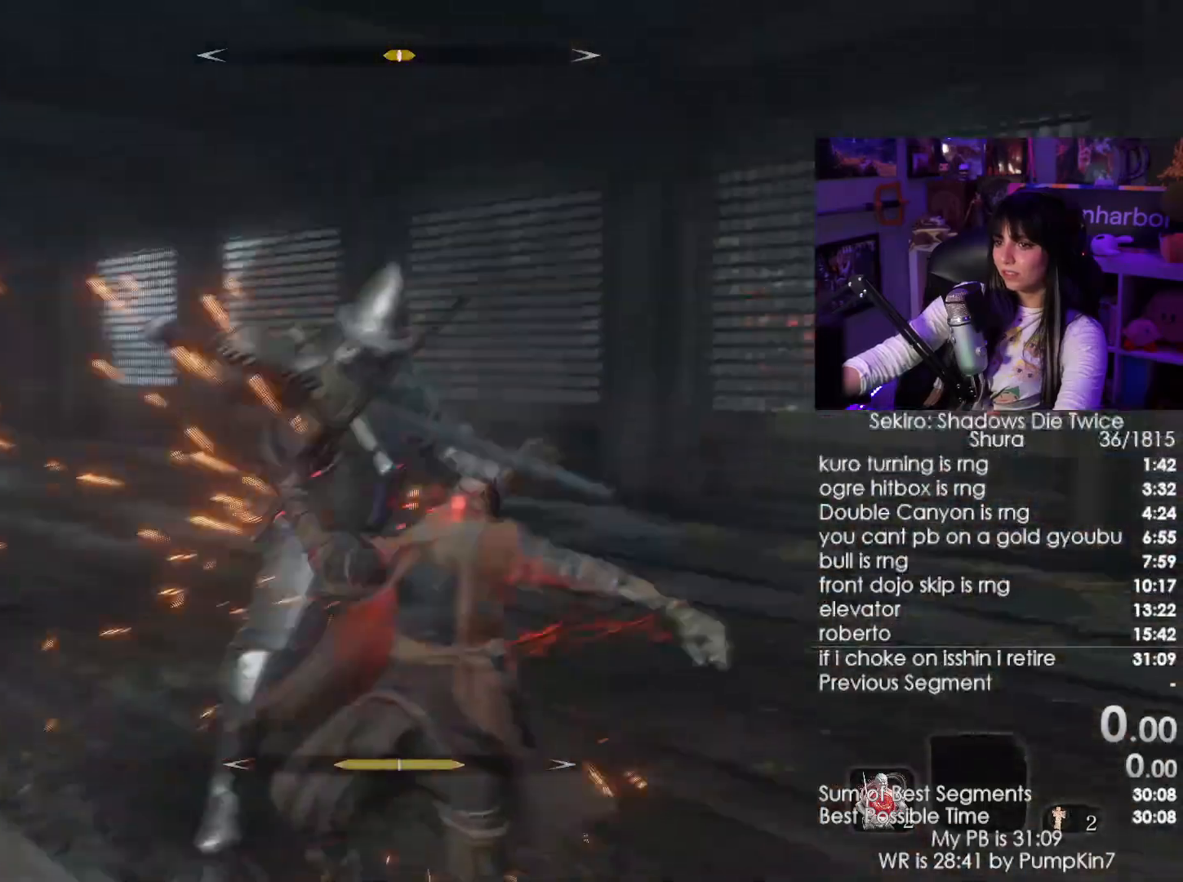
{"keys": ["w"], "mouse": [], "events": []}
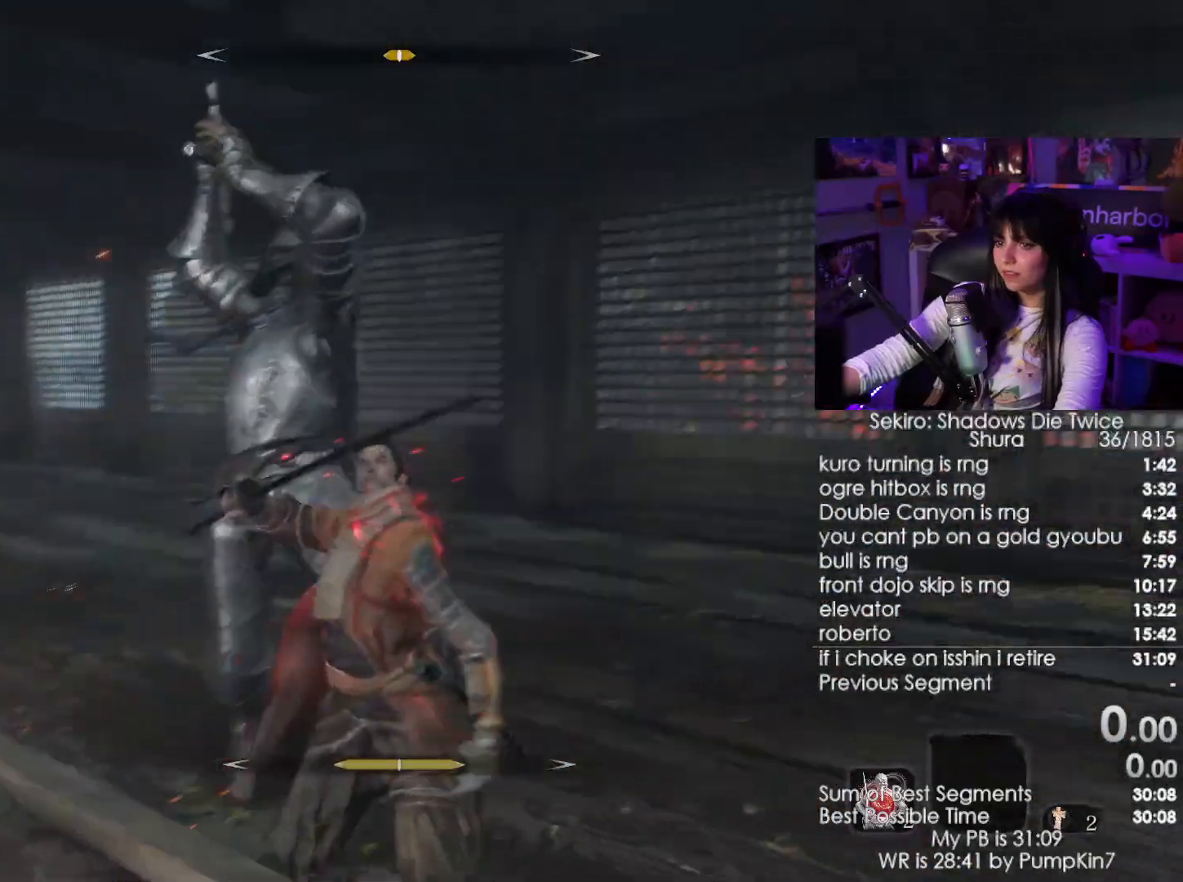
{"keys": ["w"], "mouse": [], "events": [[117, "shift", "down"], [300, "shift", "up"]]}
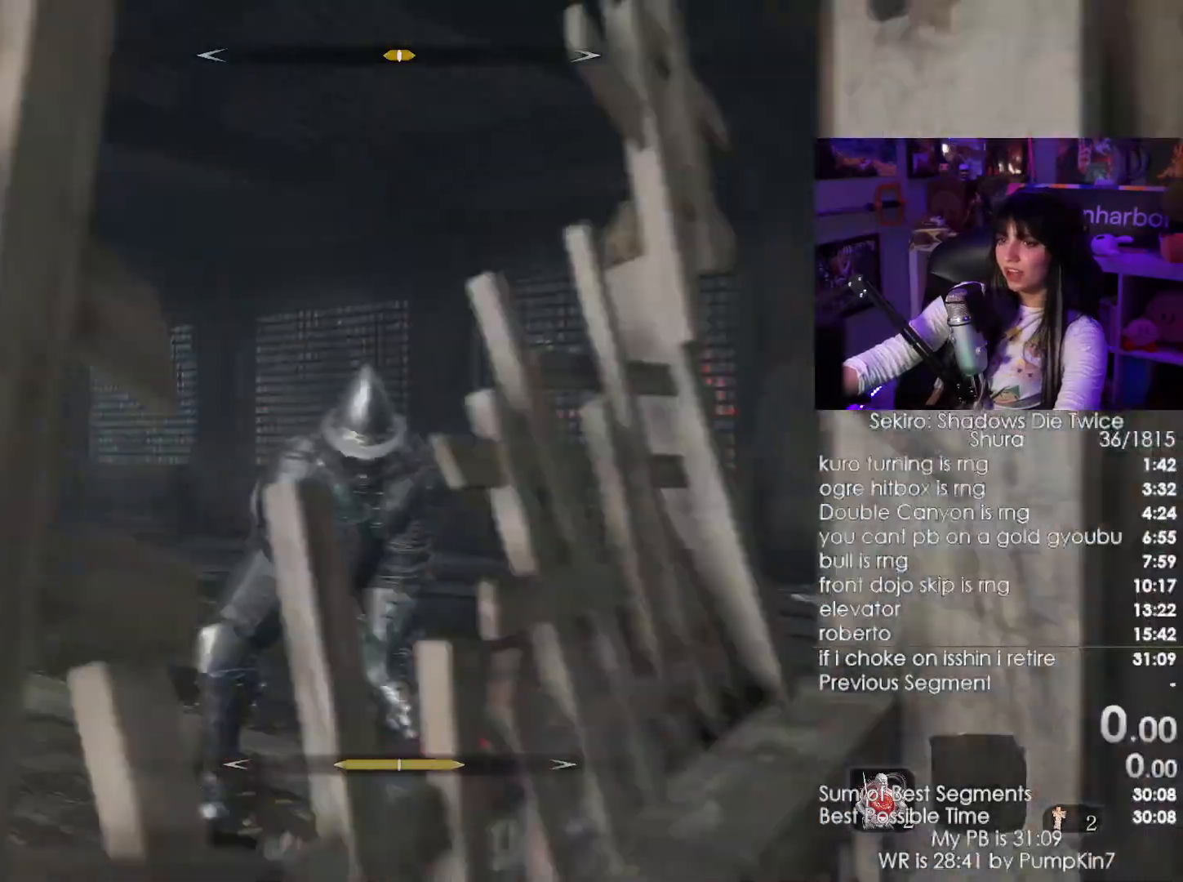
{"keys": ["w"], "mouse": [], "events": []}
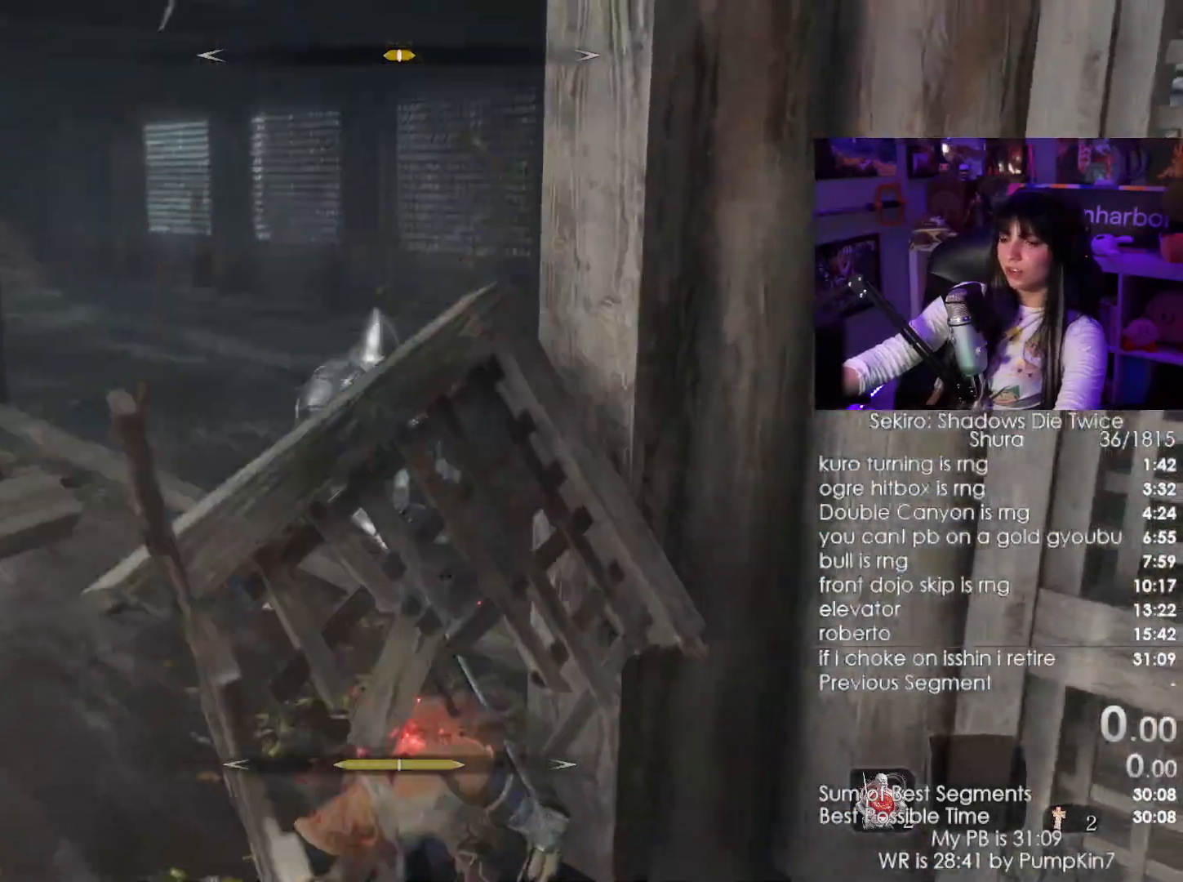
{"keys": ["w"], "mouse": [], "events": []}
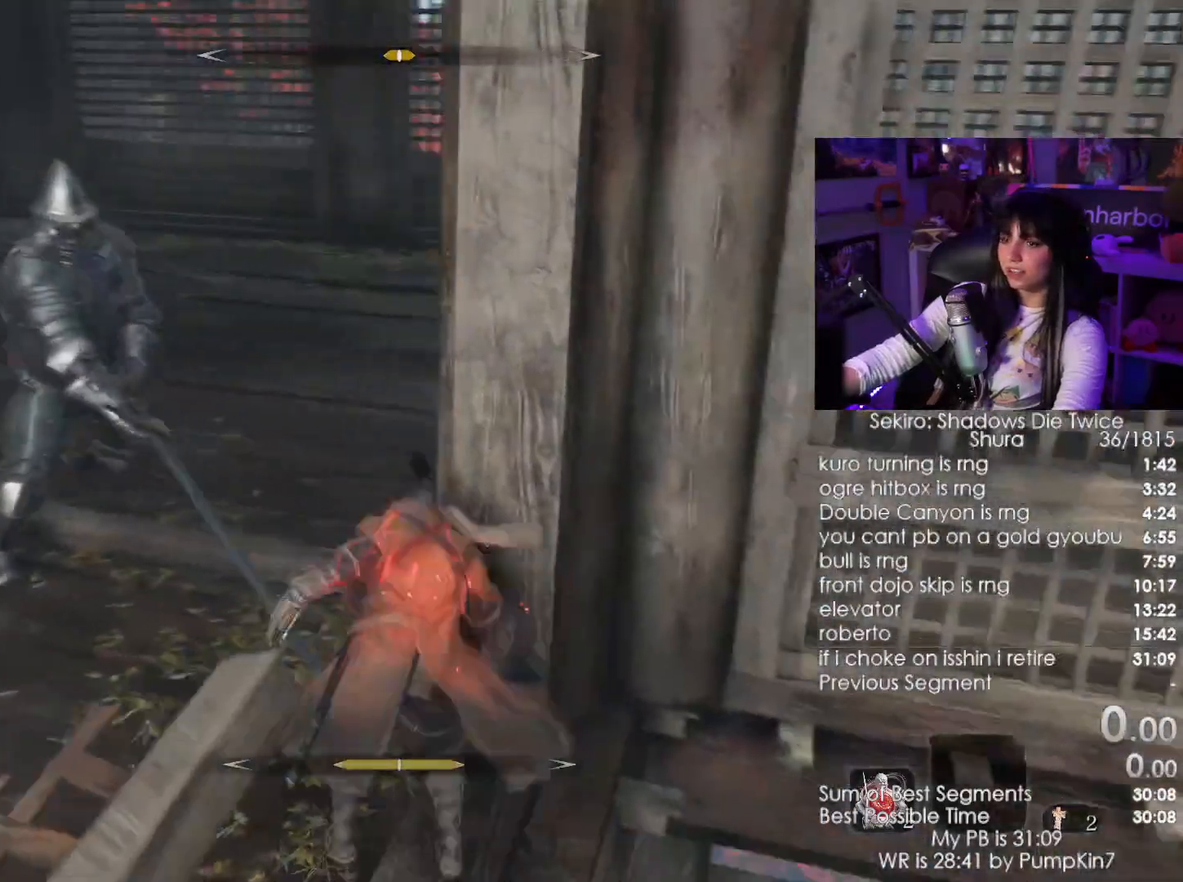
{"keys": ["tab", "w"], "mouse": [], "events": [[484, "tab", "down"]]}
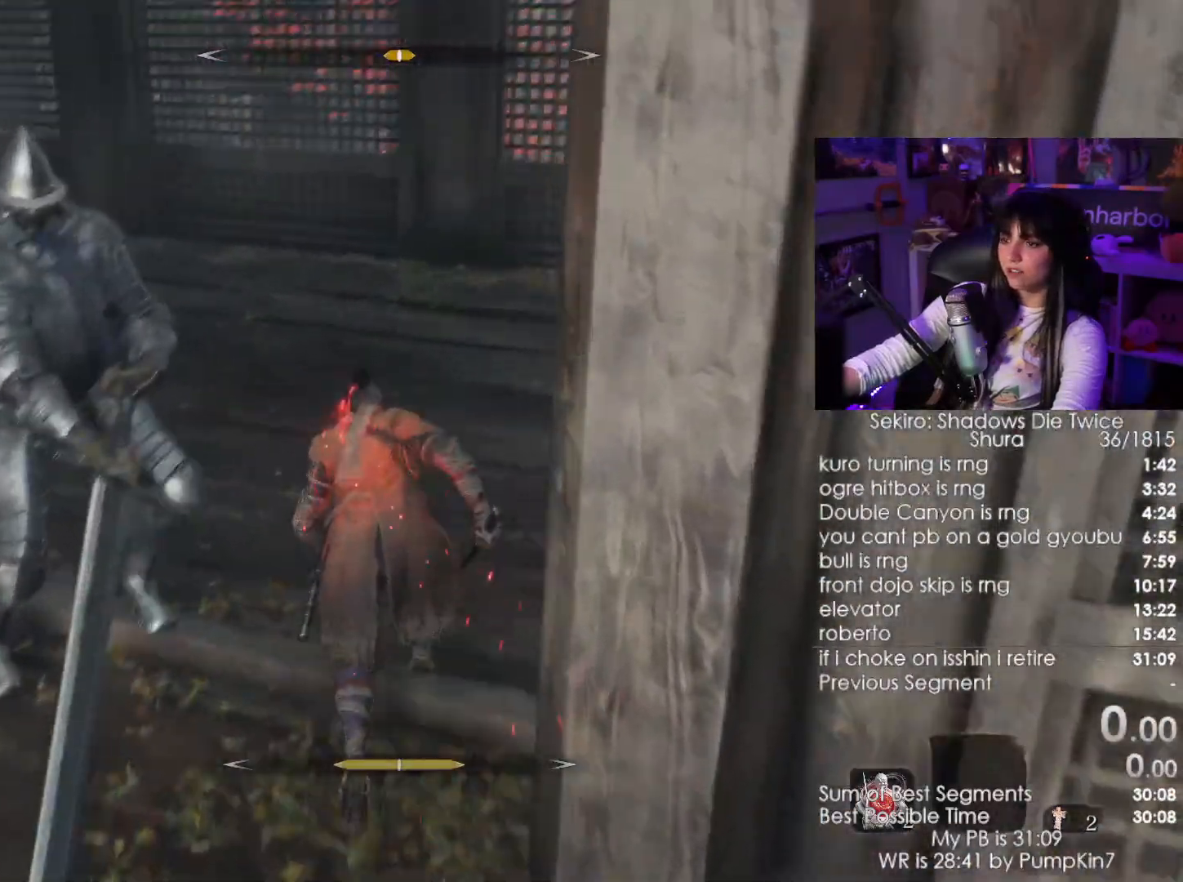
{"keys": [], "mouse": [], "events": [[134, "tab", "up"], [134, "w", "up"]]}
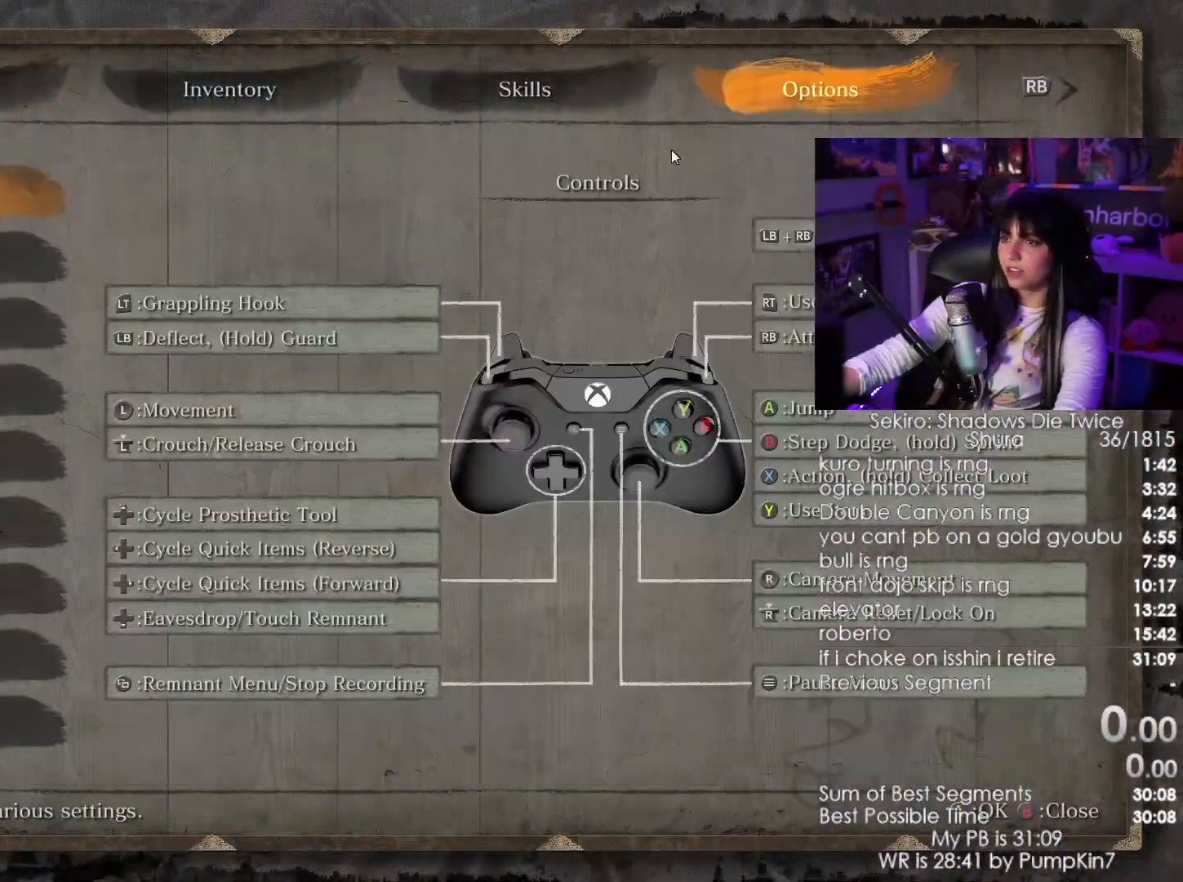
{"keys": [], "mouse": ["left"], "events": [[467, "mouse_left", "down"]]}
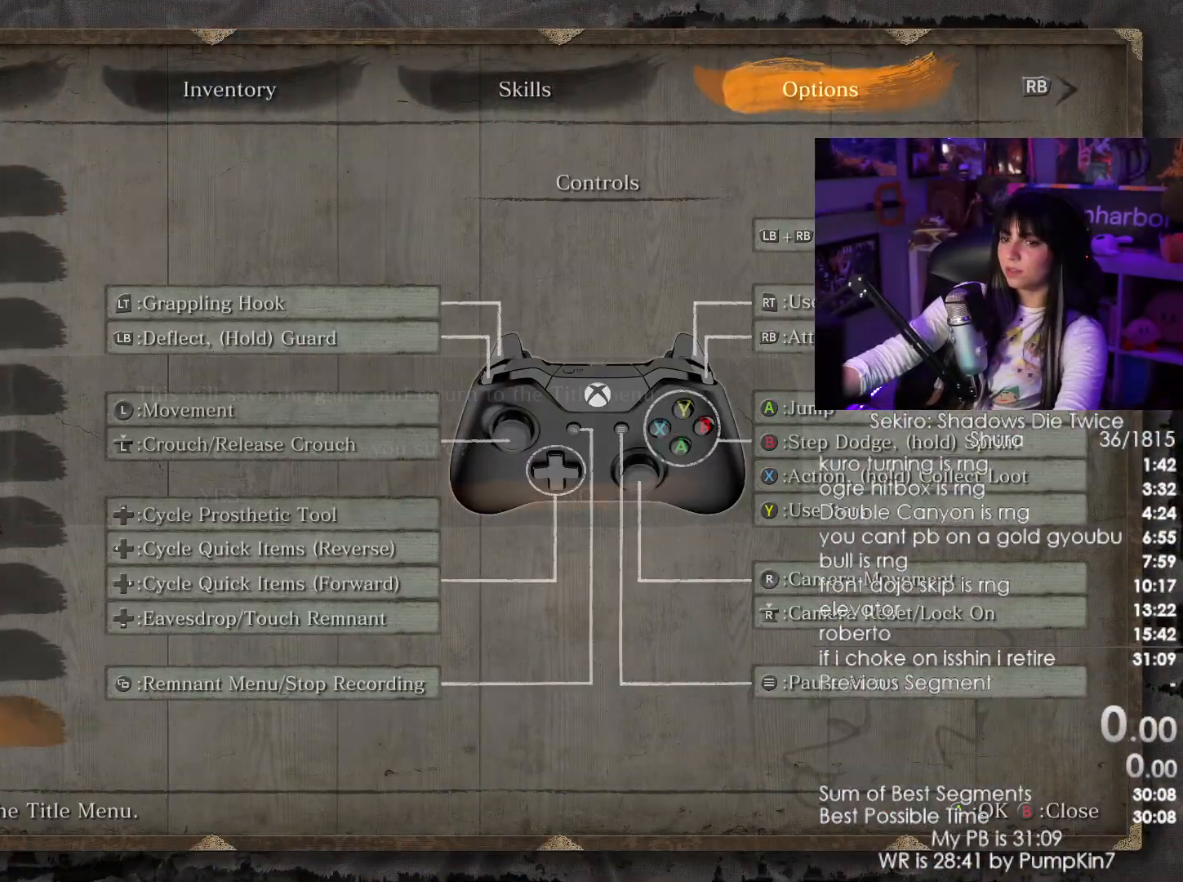
{"keys": [], "mouse": ["left"], "events": [[67, "mouse_left", "up"], [234, "mouse_left", "down"], [400, "mouse_left", "up"], [484, "mouse_left", "down"]]}
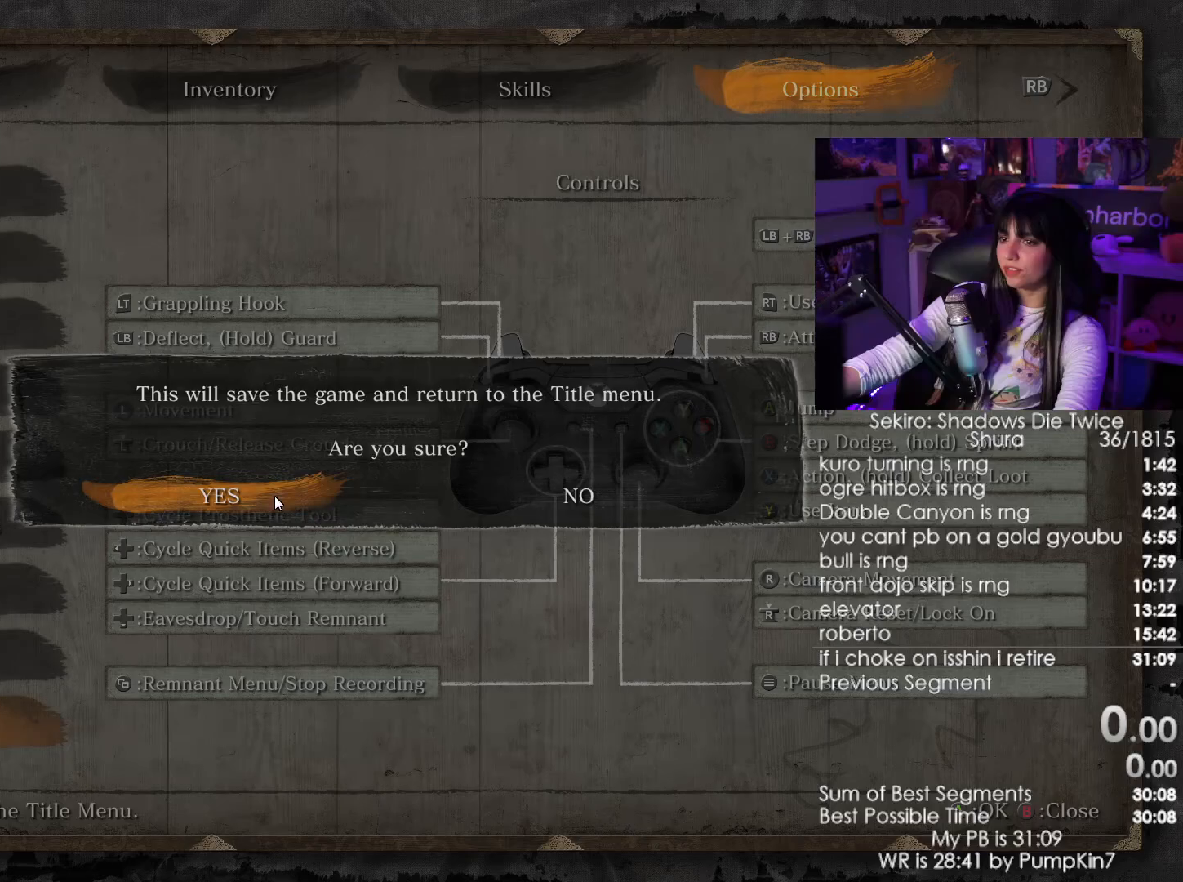
{"keys": [], "mouse": [], "events": [[84, "mouse_left", "up"]]}
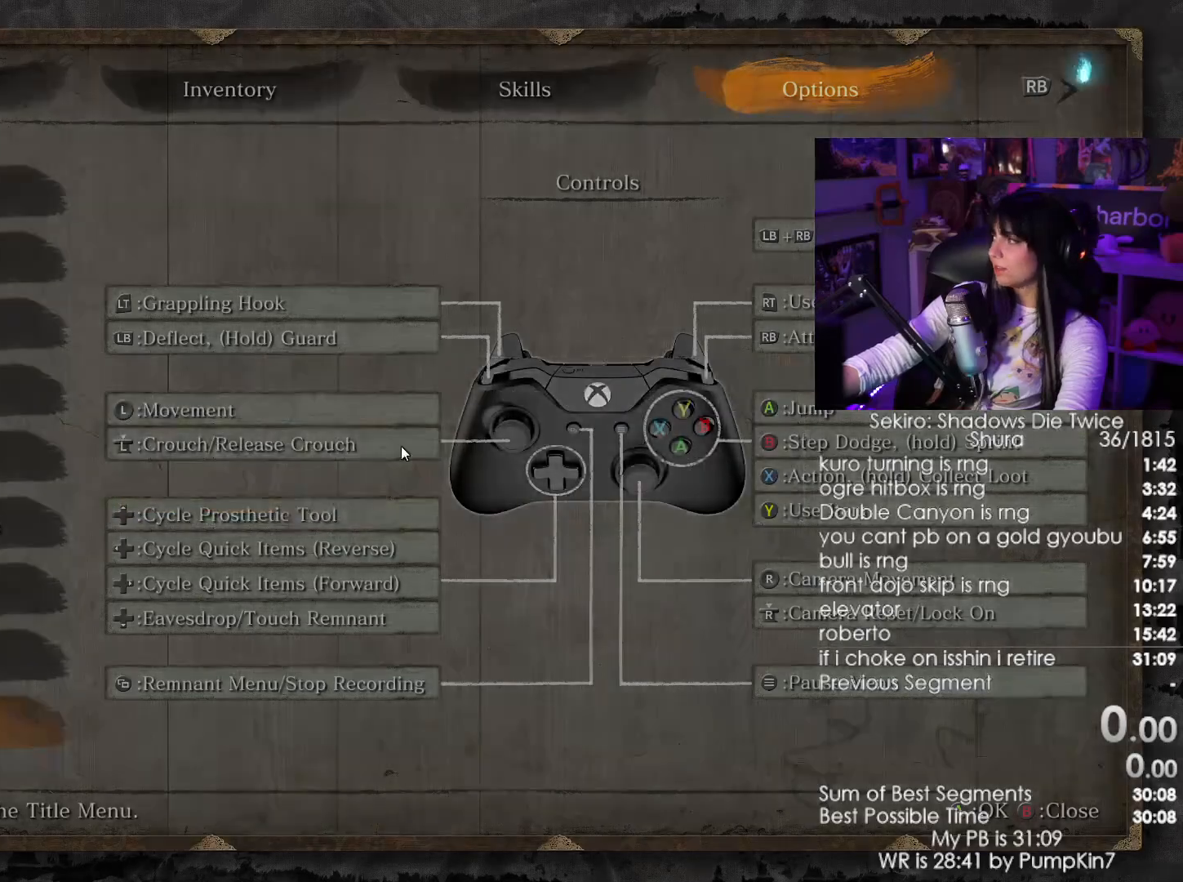
{"keys": [], "mouse": [], "events": []}
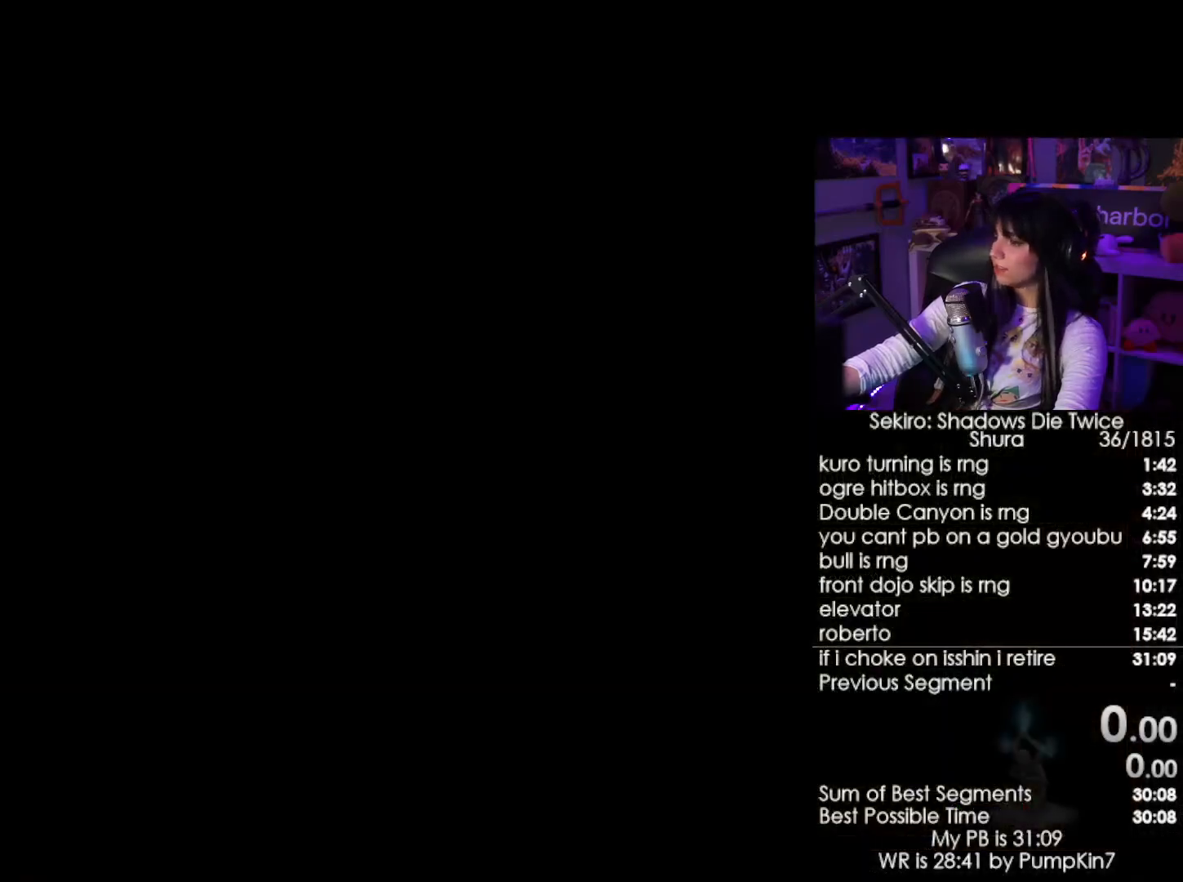
{"keys": [], "mouse": [], "events": []}
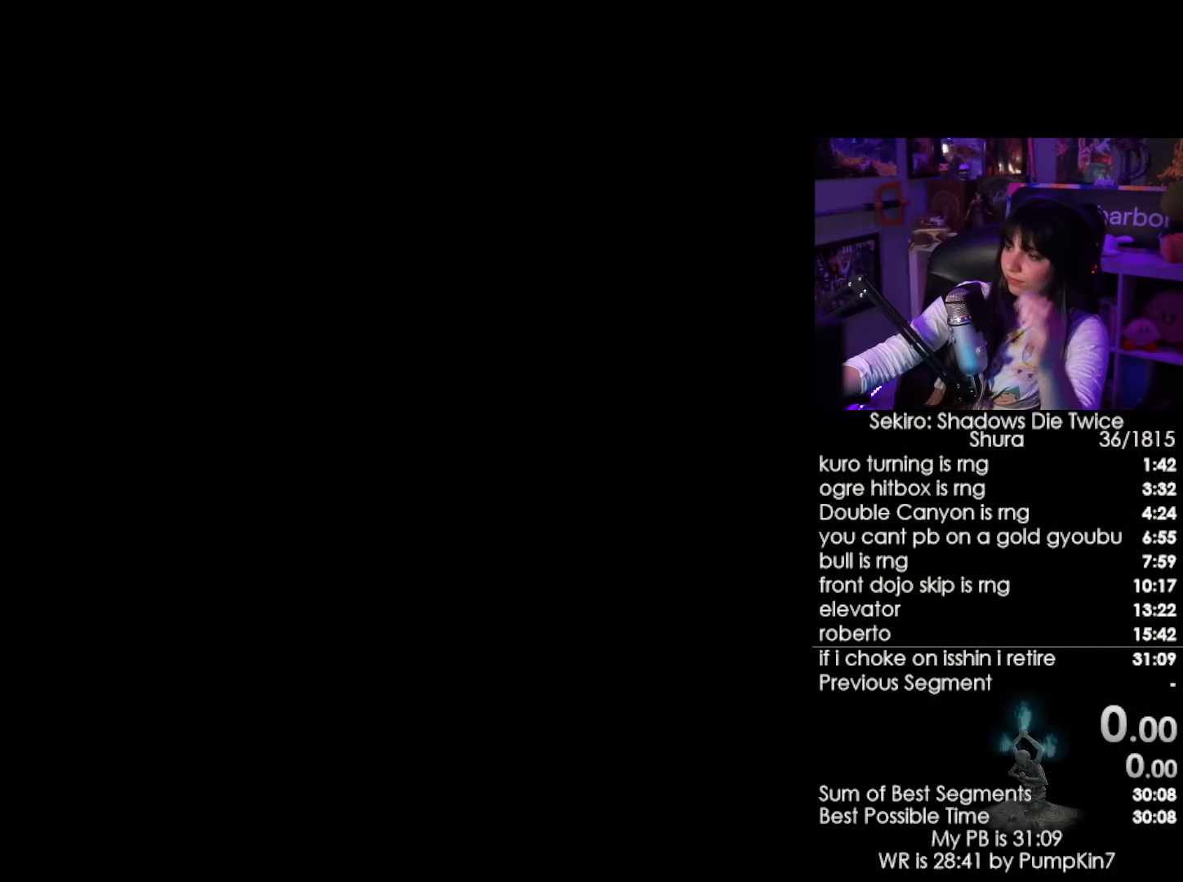
{"keys": [], "mouse": [], "events": [[317, "mouse_left", "down"], [400, "mouse_left", "up"]]}
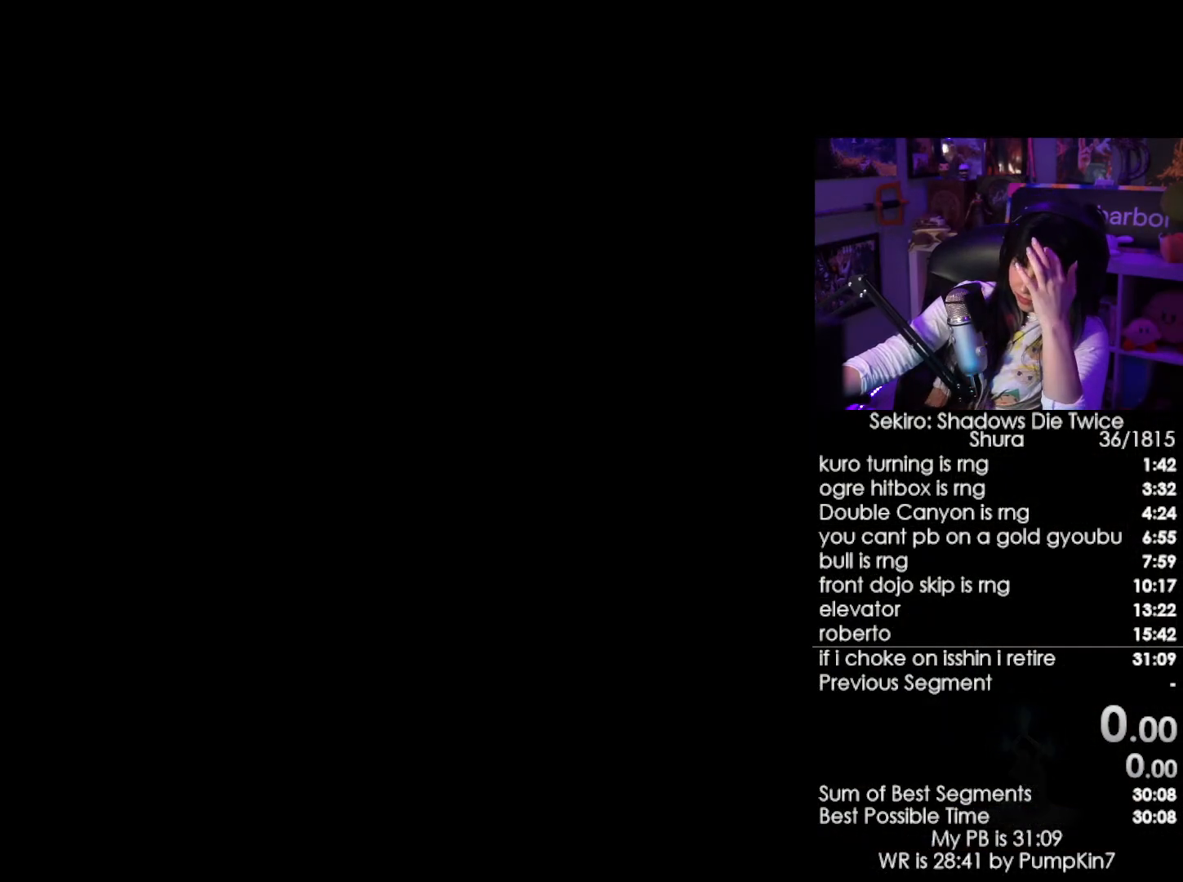
{"keys": [], "mouse": [], "events": []}